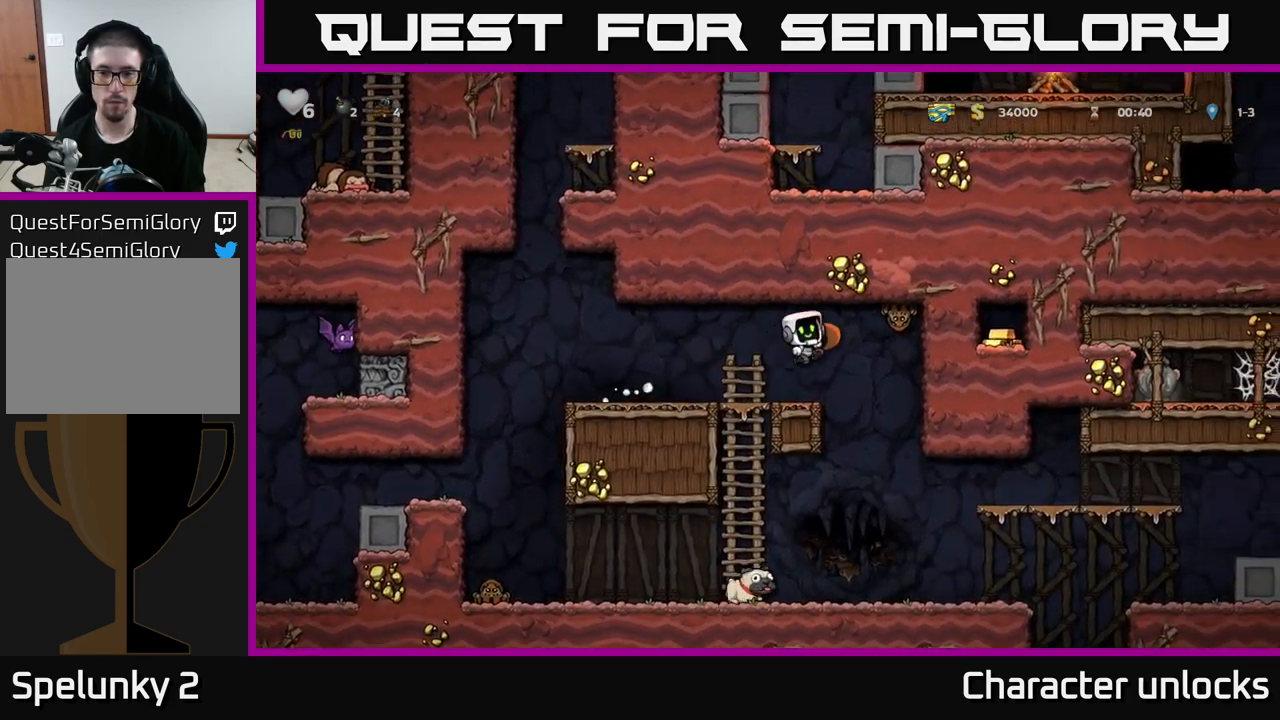
Gameplay with a controller (Xbox layout); each line is a JSON object with the inputs held at the frame after it. "events" lists button and stick changes between this image and that frame as [ms after this image, input, new state], when the widget could be followed in between. Not read: right_stick.
{"buttons": ["DPAD_RIGHT"], "left_stick": "center", "events": [[17, "A", "up"], [17, "X", "up"], [367, "DPAD_LEFT", "up"], [434, "DPAD_RIGHT", "down"]]}
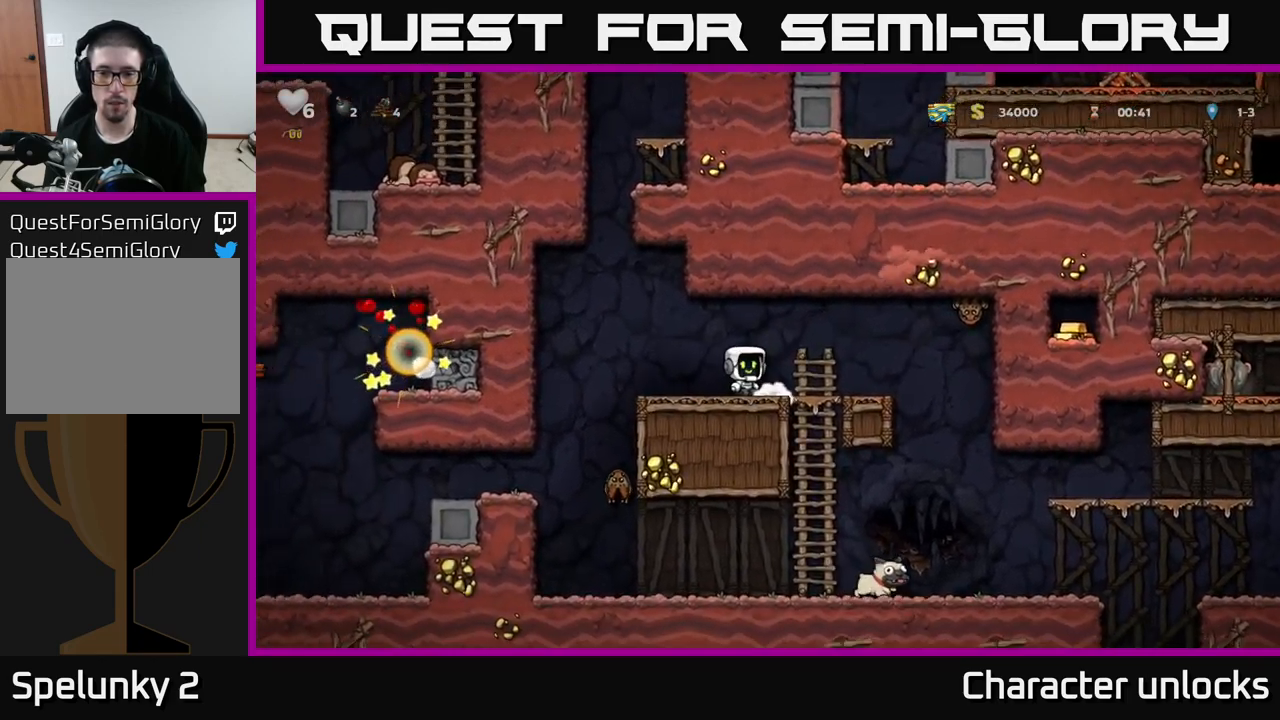
{"buttons": [], "left_stick": "center", "events": [[34, "DPAD_RIGHT", "up"]]}
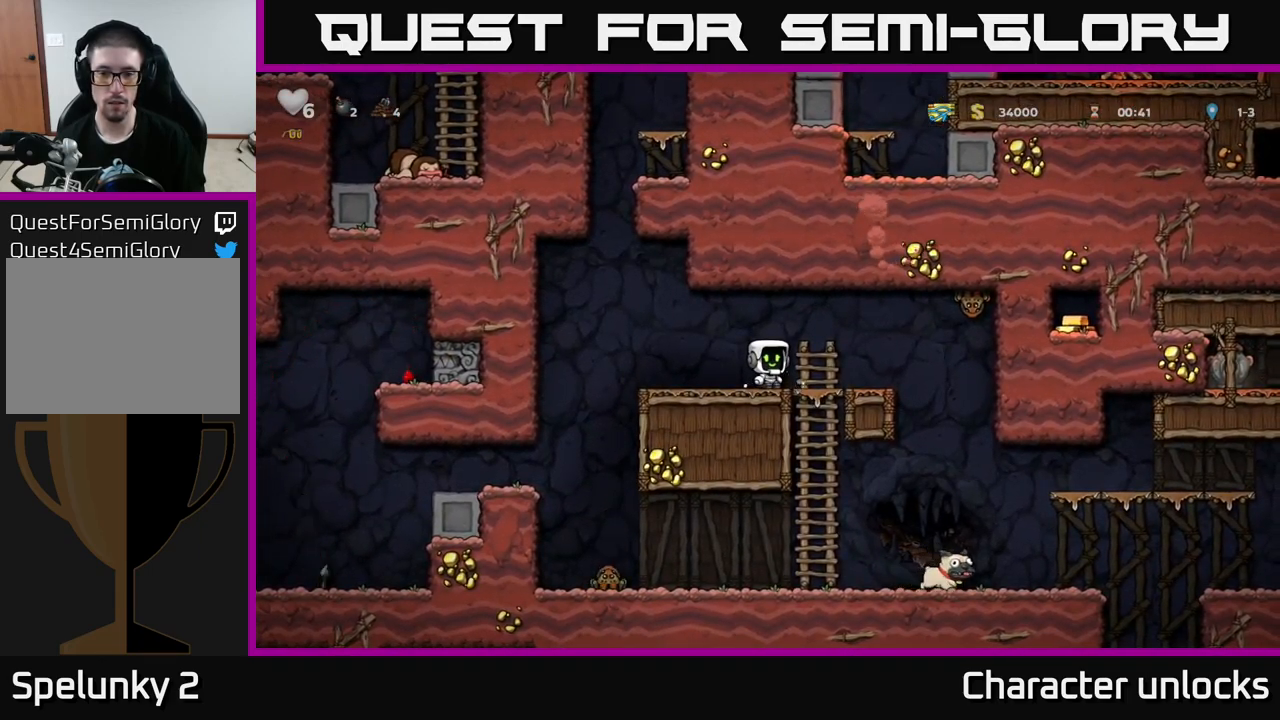
{"buttons": ["DPAD_RIGHT"], "left_stick": "center", "events": [[500, "DPAD_RIGHT", "down"]]}
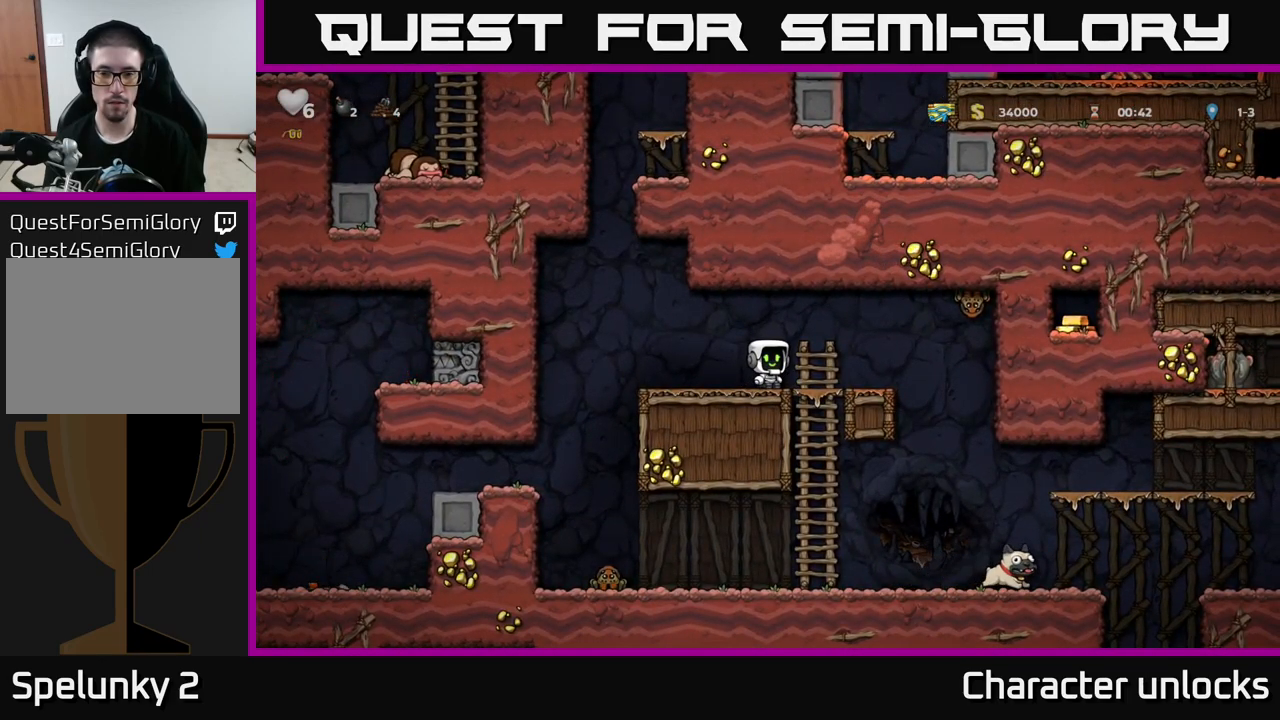
{"buttons": ["DPAD_LEFT"], "left_stick": "center", "events": [[234, "A", "down"], [267, "X", "down"], [317, "A", "up"], [334, "X", "up"], [384, "DPAD_RIGHT", "up"], [450, "DPAD_LEFT", "down"]]}
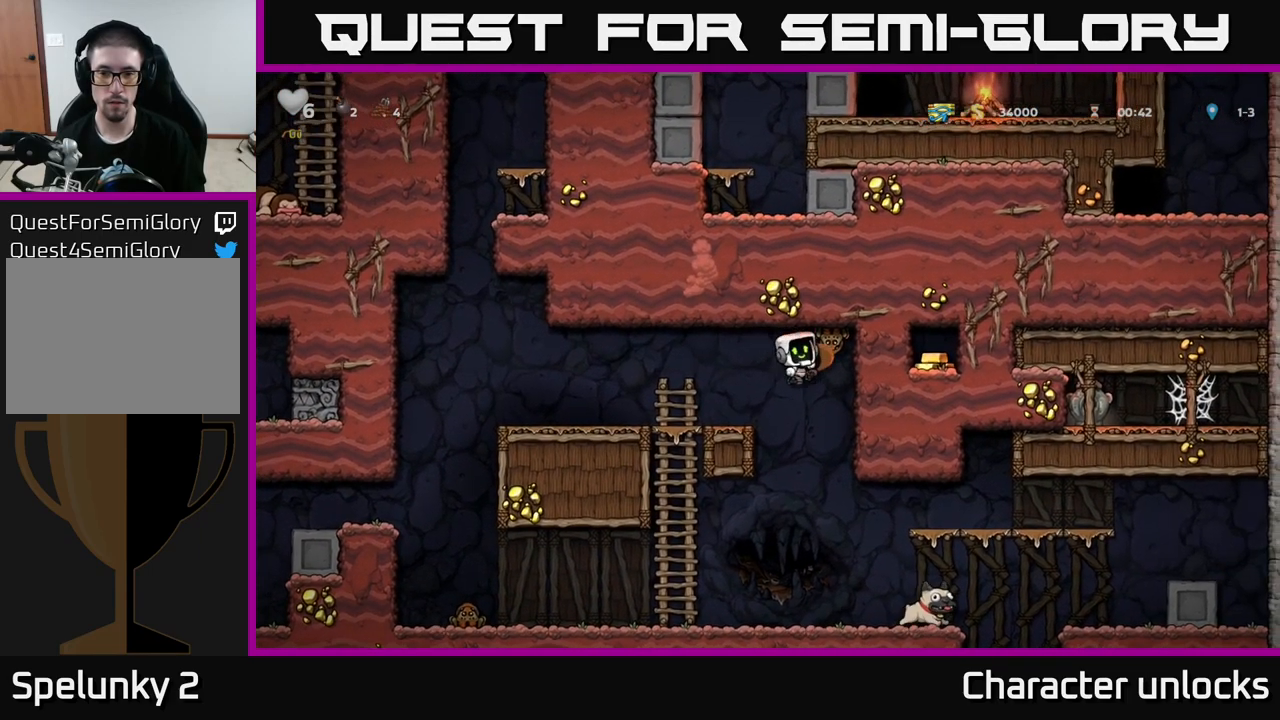
{"buttons": [], "left_stick": "center", "events": [[317, "DPAD_LEFT", "up"]]}
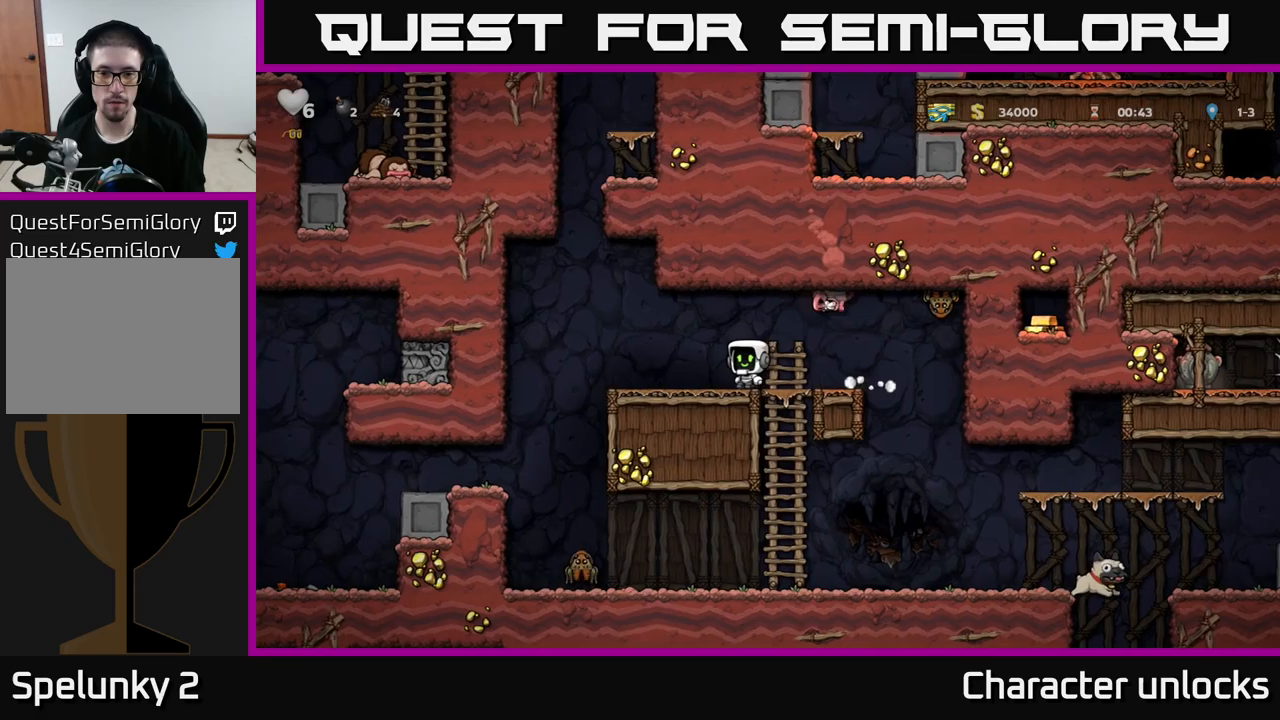
{"buttons": [], "left_stick": "center", "events": [[150, "DPAD_LEFT", "down"], [300, "DPAD_LEFT", "up"]]}
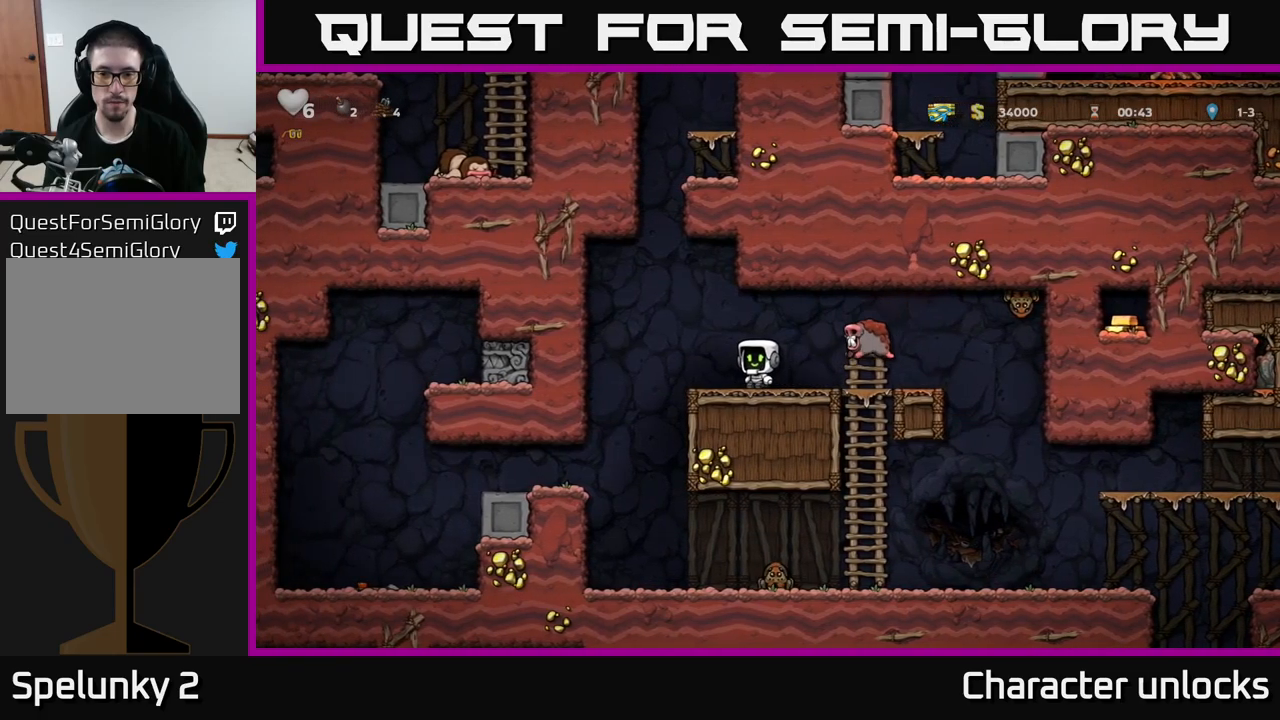
{"buttons": [], "left_stick": "center", "events": [[16, "A", "down"], [133, "A", "up"]]}
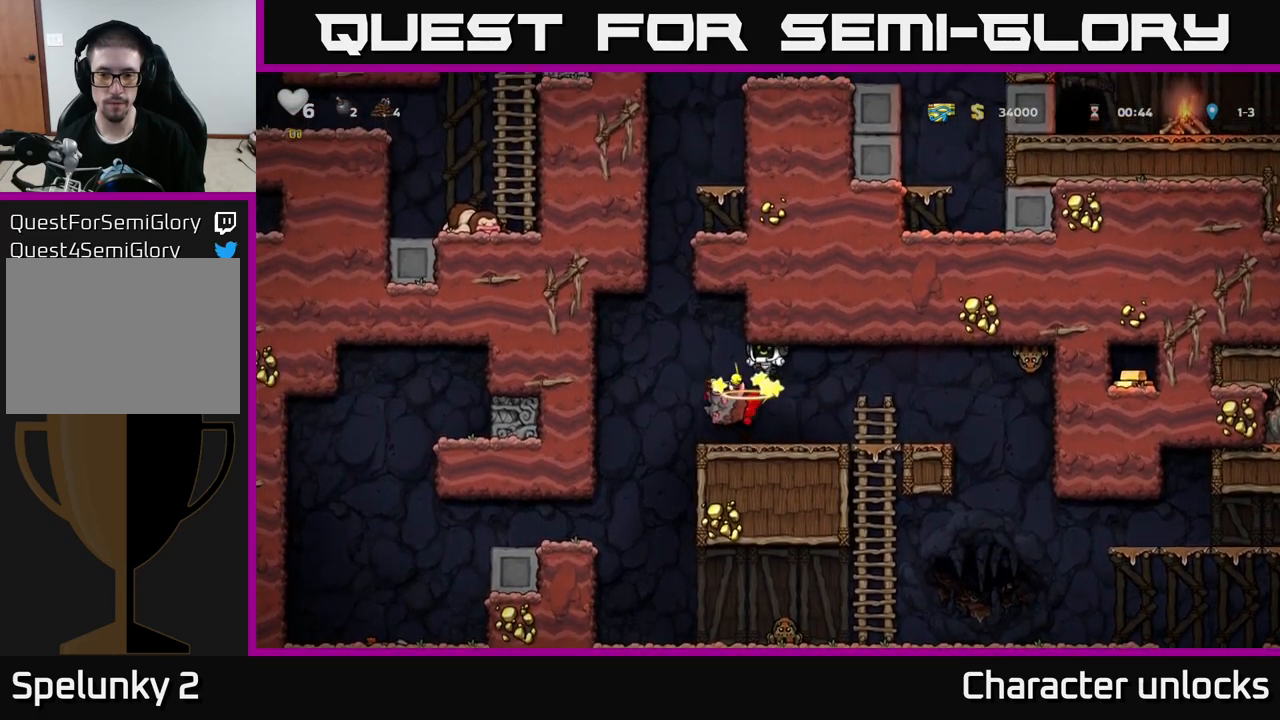
{"buttons": ["DPAD_RIGHT"], "left_stick": "center", "events": [[250, "DPAD_RIGHT", "down"]]}
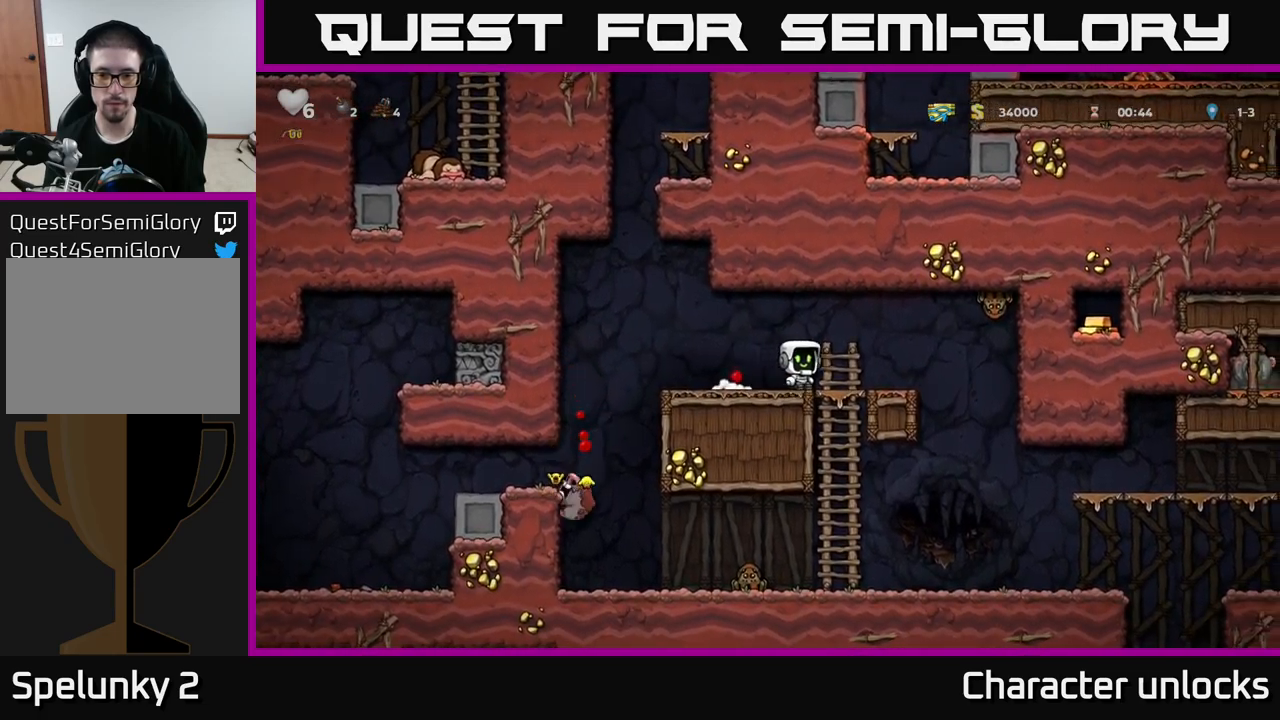
{"buttons": ["DPAD_LEFT"], "left_stick": "center", "events": [[33, "X", "down"], [133, "A", "down"], [233, "DPAD_RIGHT", "up"], [266, "DPAD_LEFT", "down"], [283, "X", "up"], [300, "A", "up"]]}
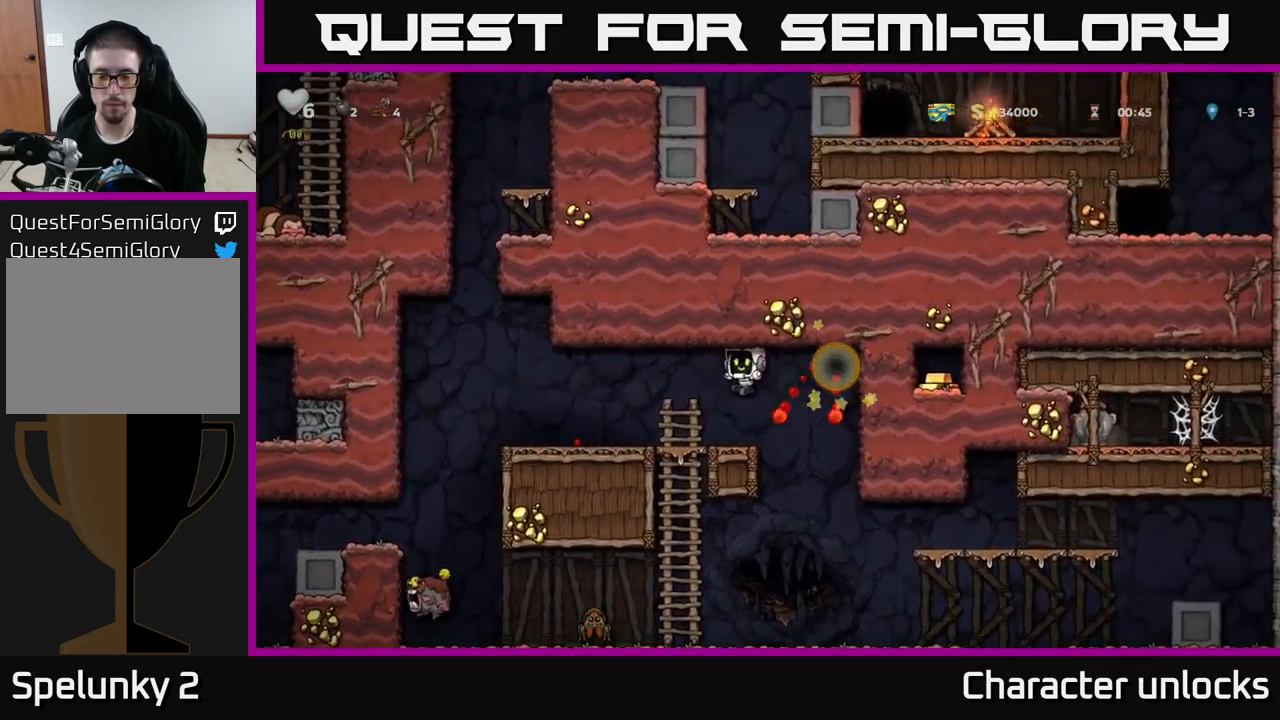
{"buttons": ["DPAD_LEFT"], "left_stick": "center", "events": [[150, "DPAD_LEFT", "up"], [183, "DPAD_DOWN", "down"], [200, "A", "down"], [316, "DPAD_DOWN", "up"], [350, "A", "up"], [433, "DPAD_LEFT", "down"]]}
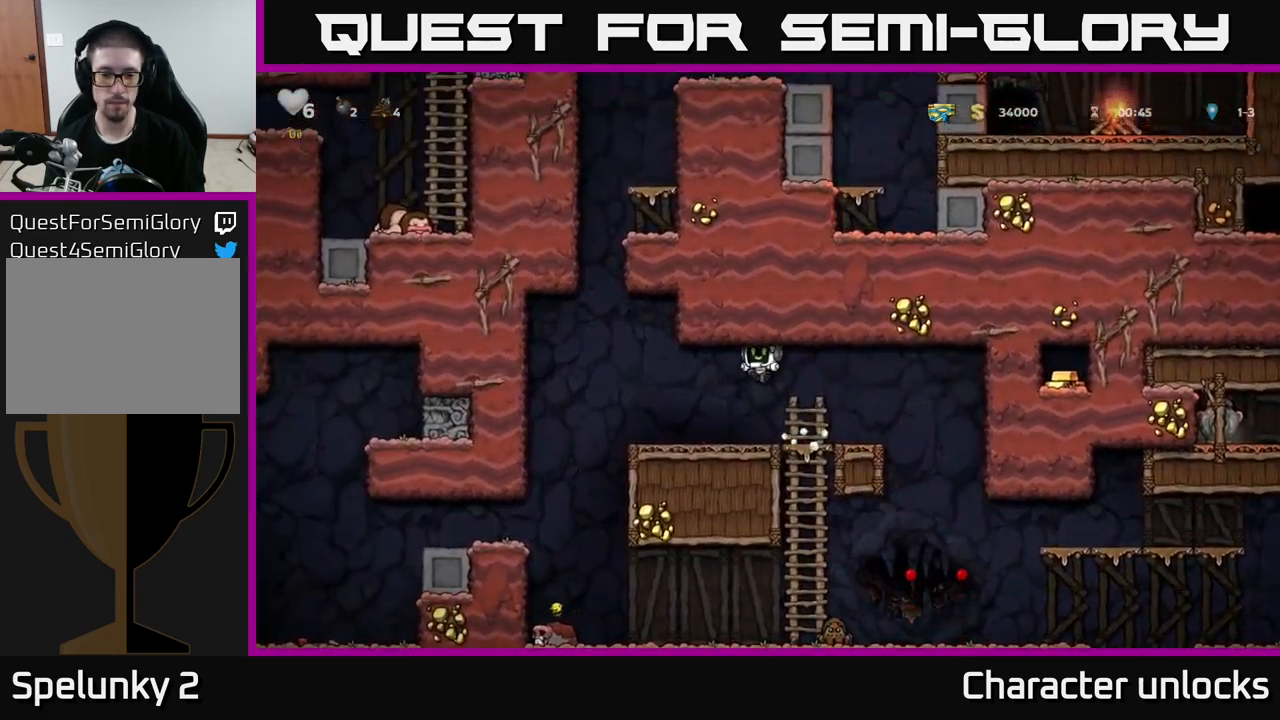
{"buttons": [], "left_stick": "center", "events": [[400, "DPAD_LEFT", "up"]]}
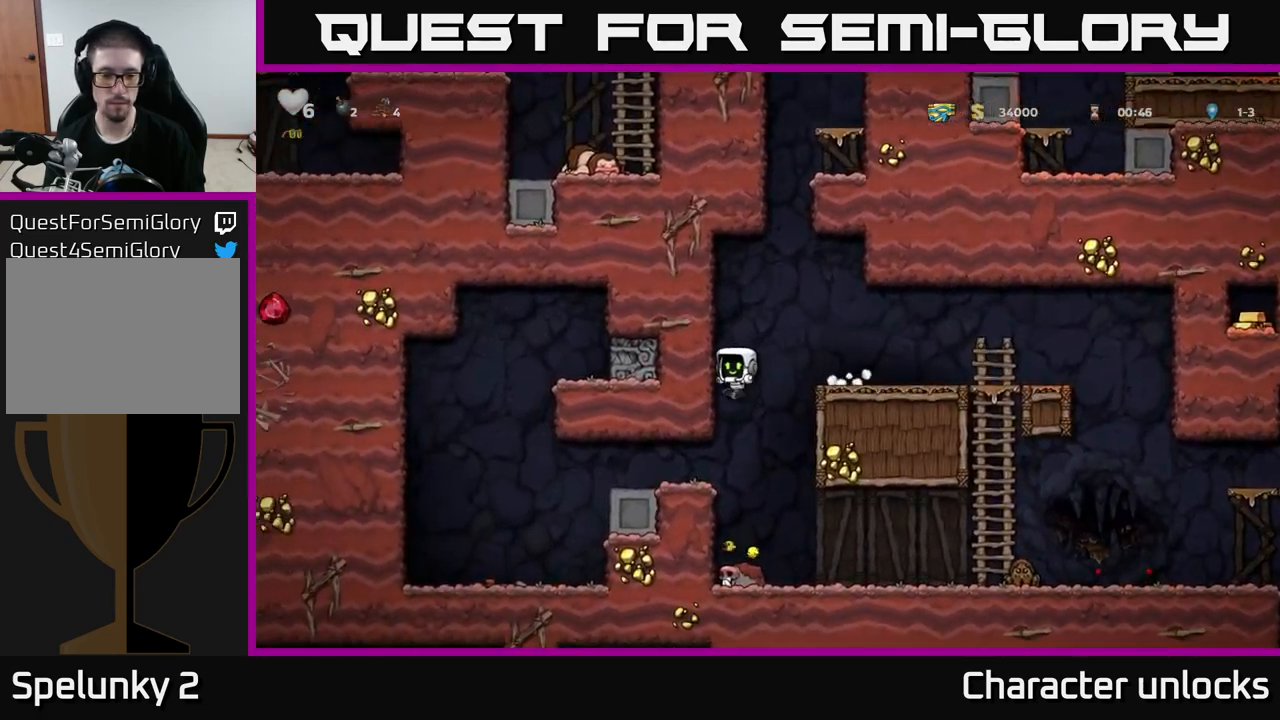
{"buttons": [], "left_stick": "center", "events": [[350, "DPAD_RIGHT", "down"], [500, "DPAD_RIGHT", "up"]]}
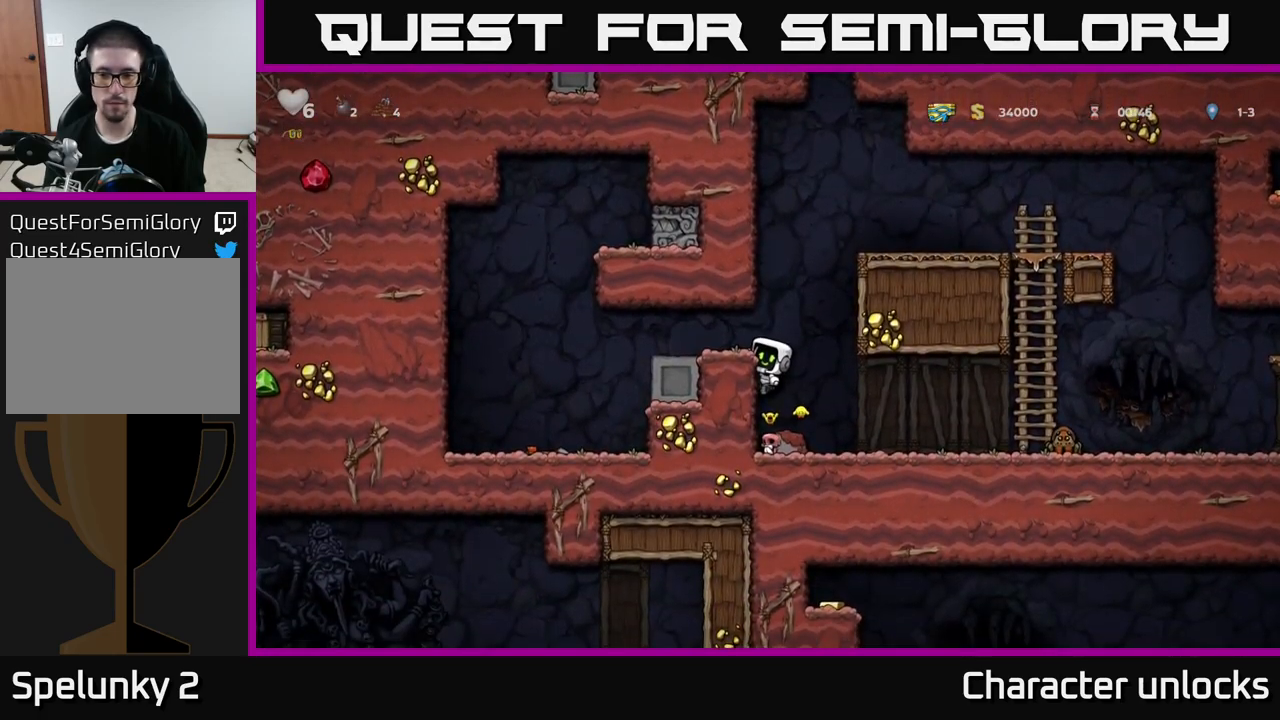
{"buttons": ["DPAD_RIGHT"], "left_stick": "center", "events": [[200, "DPAD_DOWN", "down"], [233, "A", "down"], [333, "DPAD_DOWN", "up"], [366, "A", "up"], [416, "DPAD_RIGHT", "down"]]}
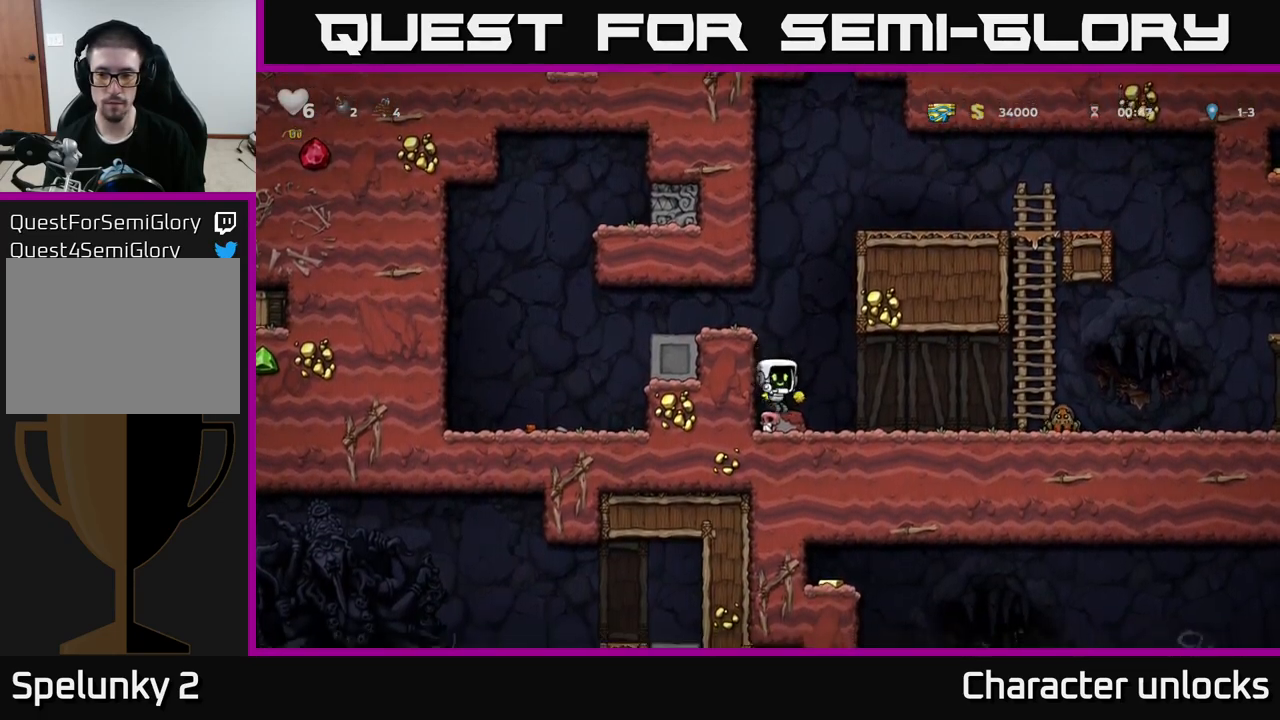
{"buttons": ["X", "DPAD_RIGHT"], "left_stick": "center", "events": [[33, "DPAD_RIGHT", "up"], [483, "X", "down"], [500, "DPAD_RIGHT", "down"]]}
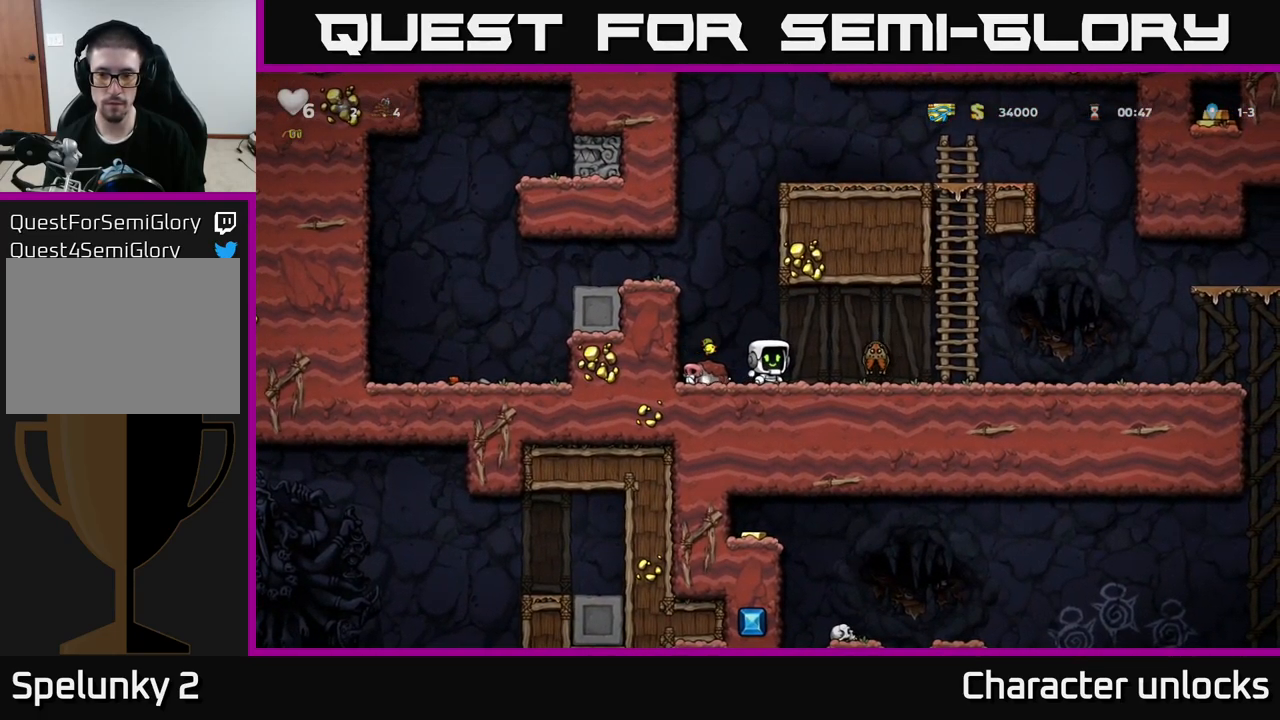
{"buttons": ["DPAD_RIGHT"], "left_stick": "center", "events": [[66, "X", "up"]]}
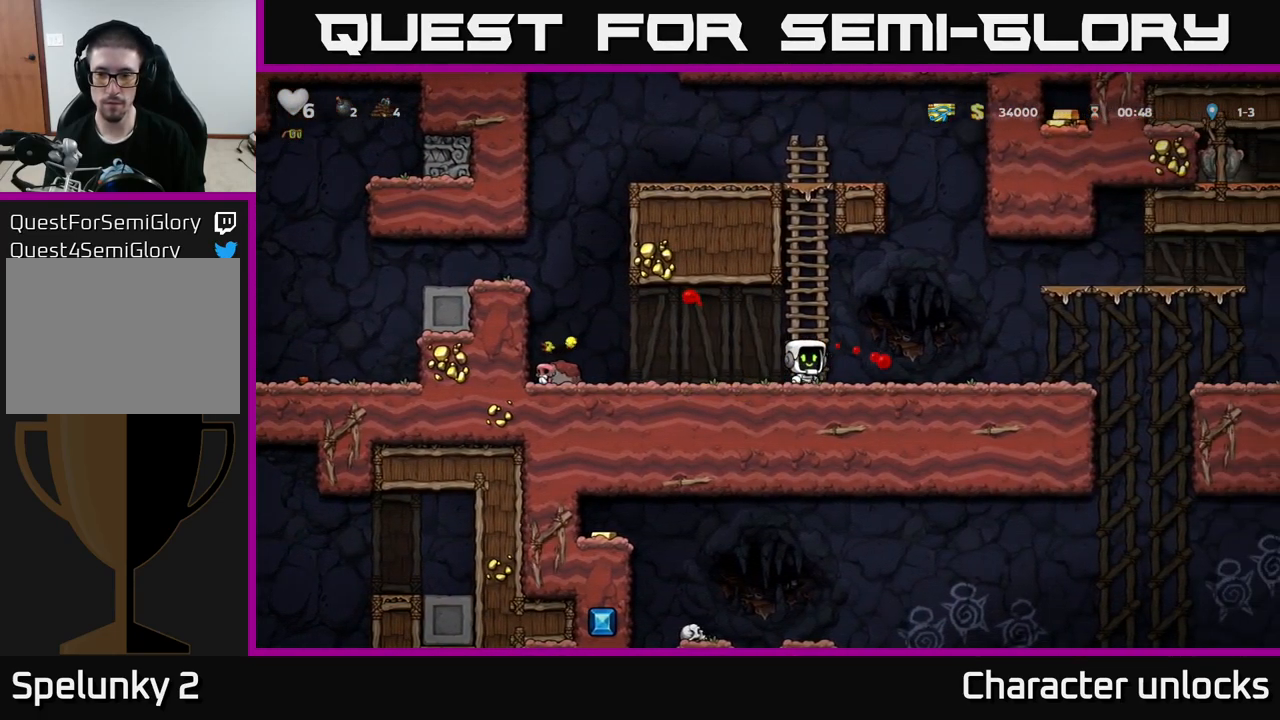
{"buttons": ["A", "DPAD_RIGHT"], "left_stick": "center", "events": [[467, "A", "down"]]}
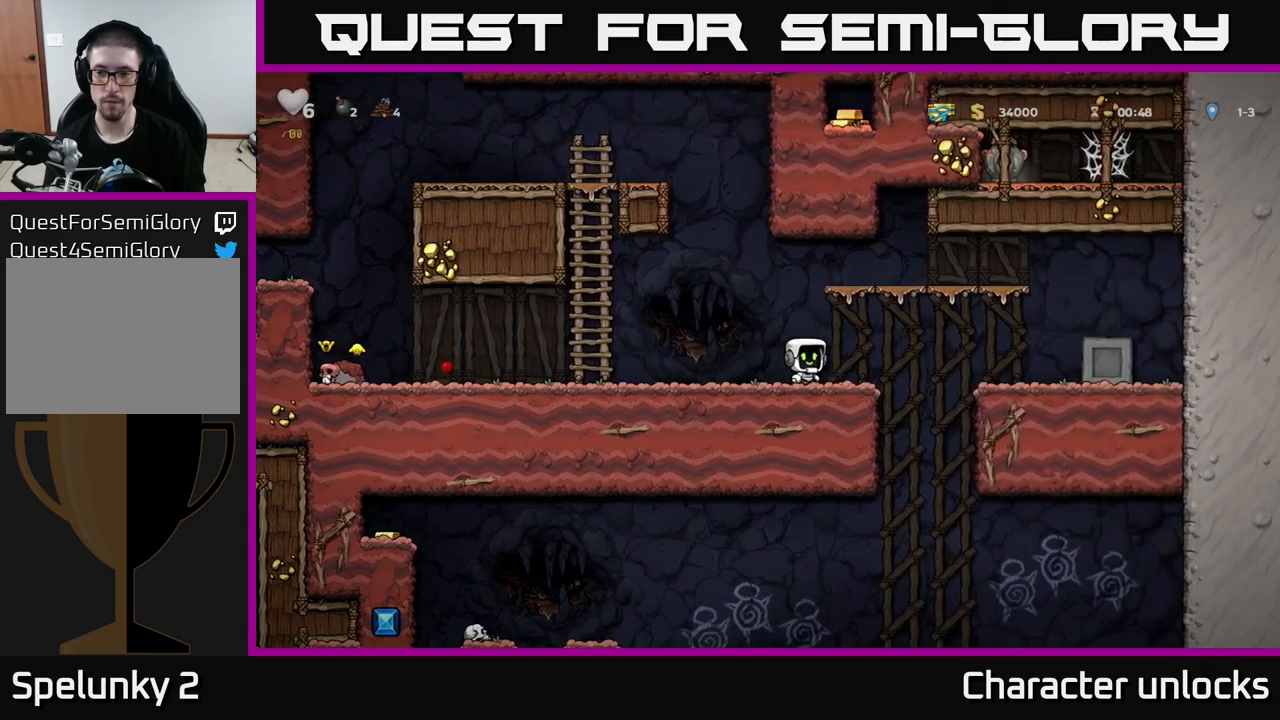
{"buttons": ["DPAD_DOWN"], "left_stick": "center", "events": [[83, "A", "up"], [367, "DPAD_RIGHT", "up"], [467, "DPAD_DOWN", "down"]]}
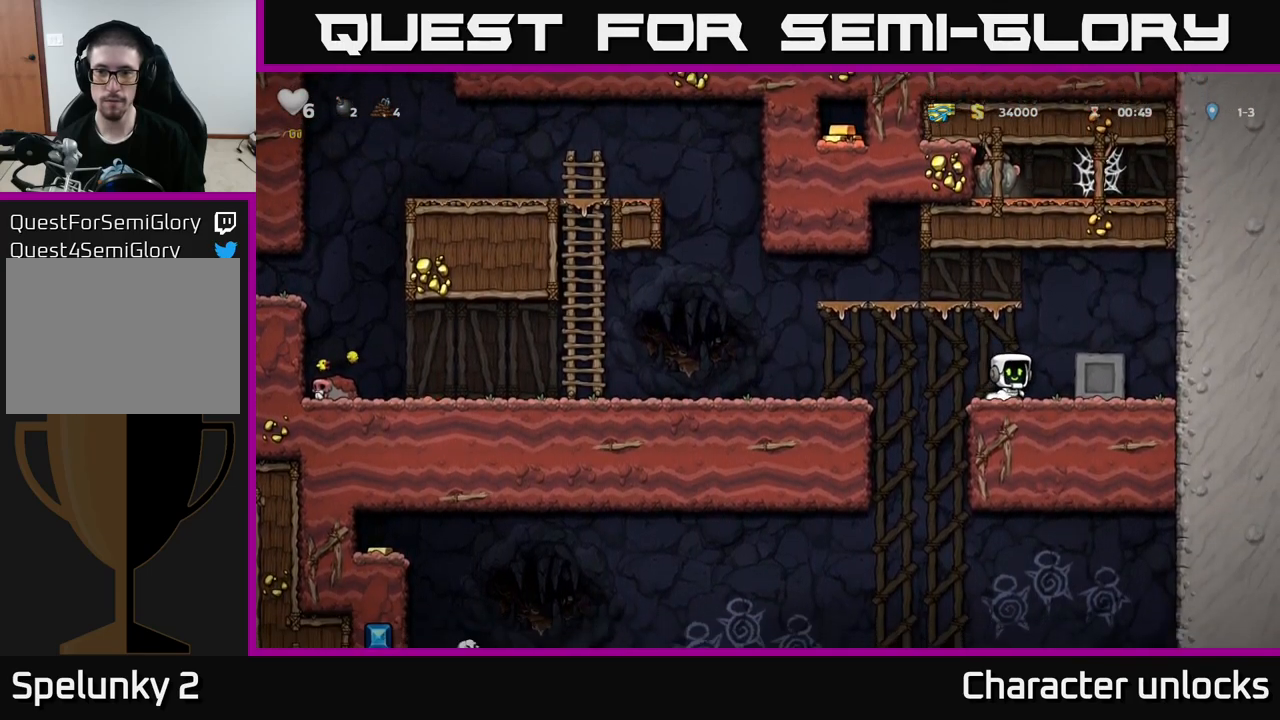
{"buttons": ["DPAD_DOWN"], "left_stick": "center", "events": []}
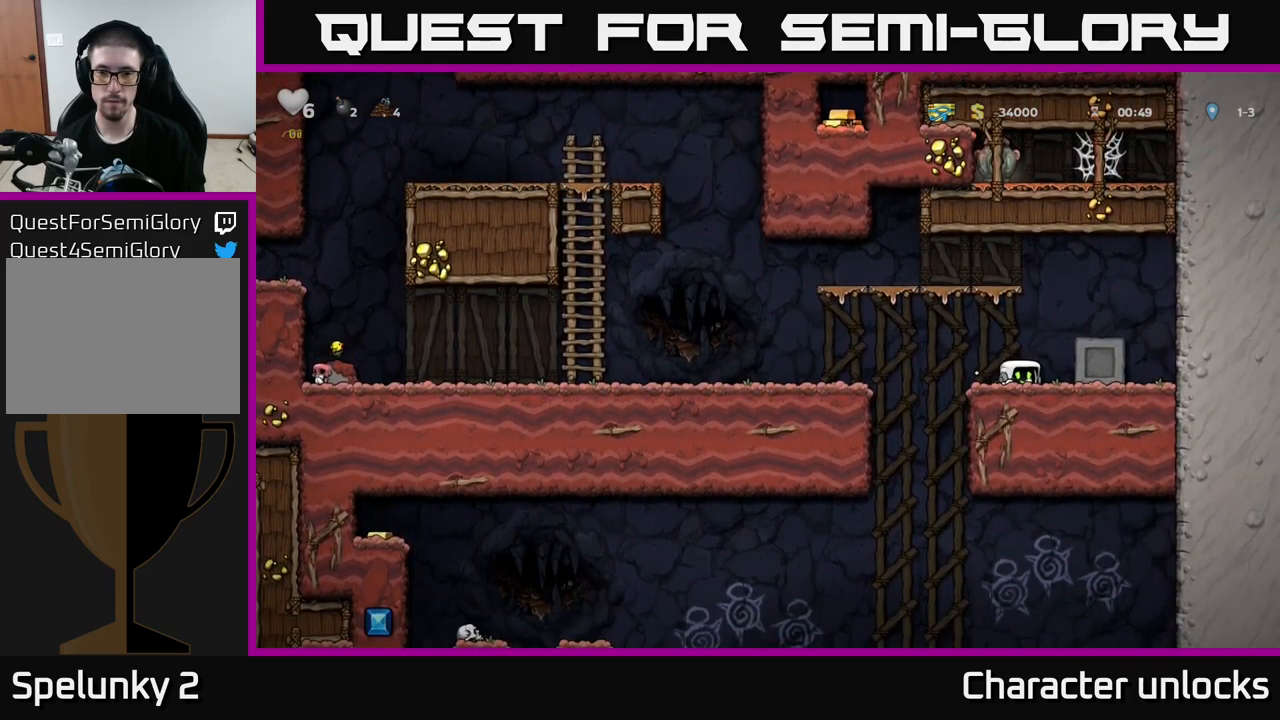
{"buttons": ["DPAD_DOWN"], "left_stick": "center", "events": []}
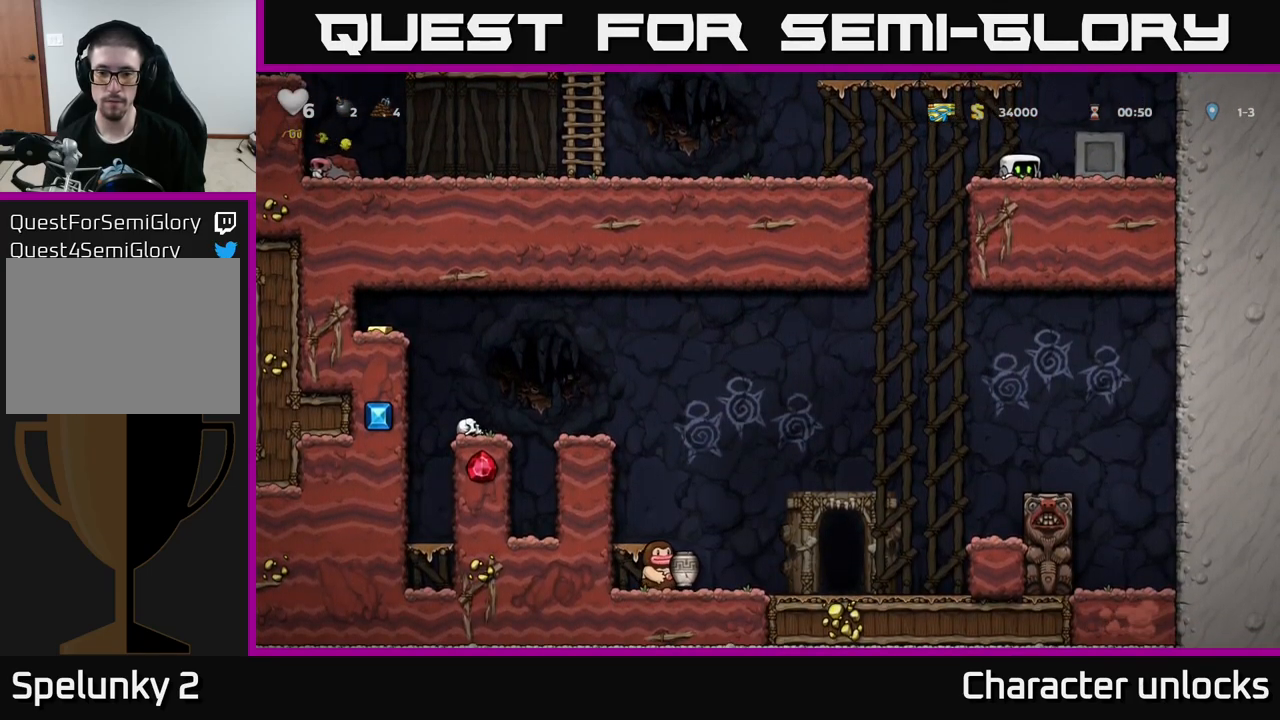
{"buttons": ["DPAD_DOWN"], "left_stick": "center", "events": []}
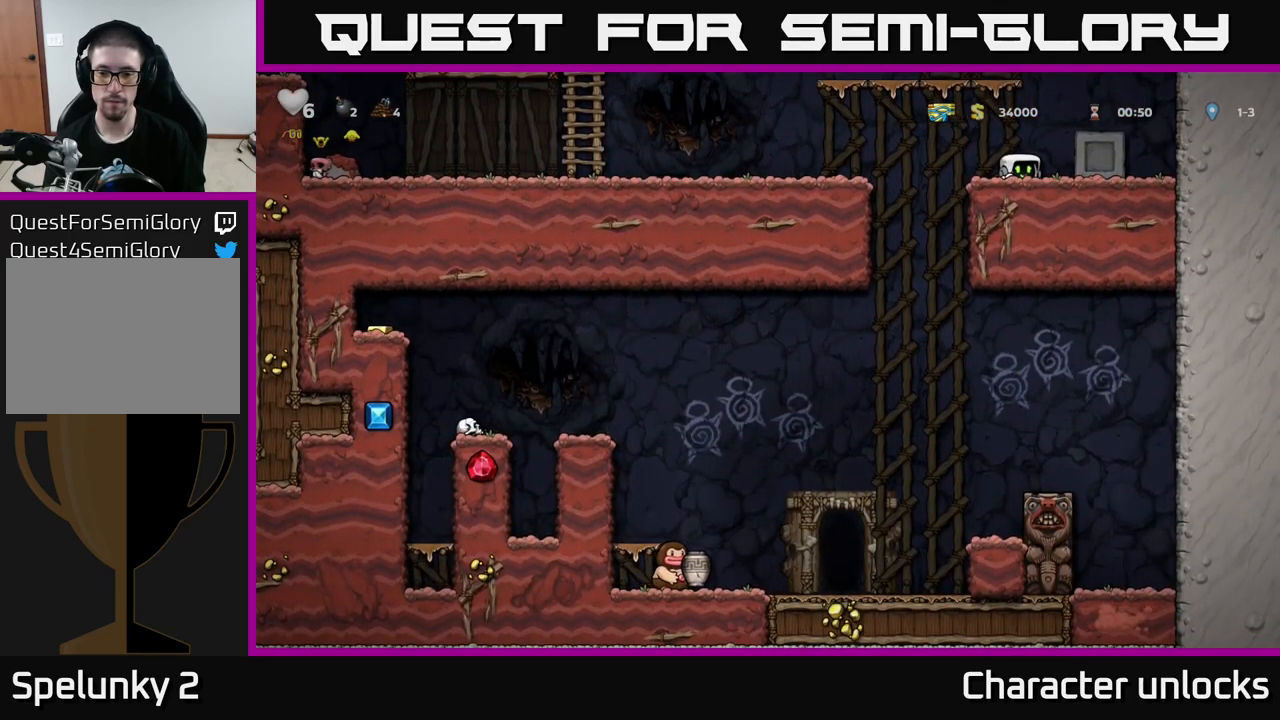
{"buttons": ["DPAD_DOWN"], "left_stick": "center", "events": []}
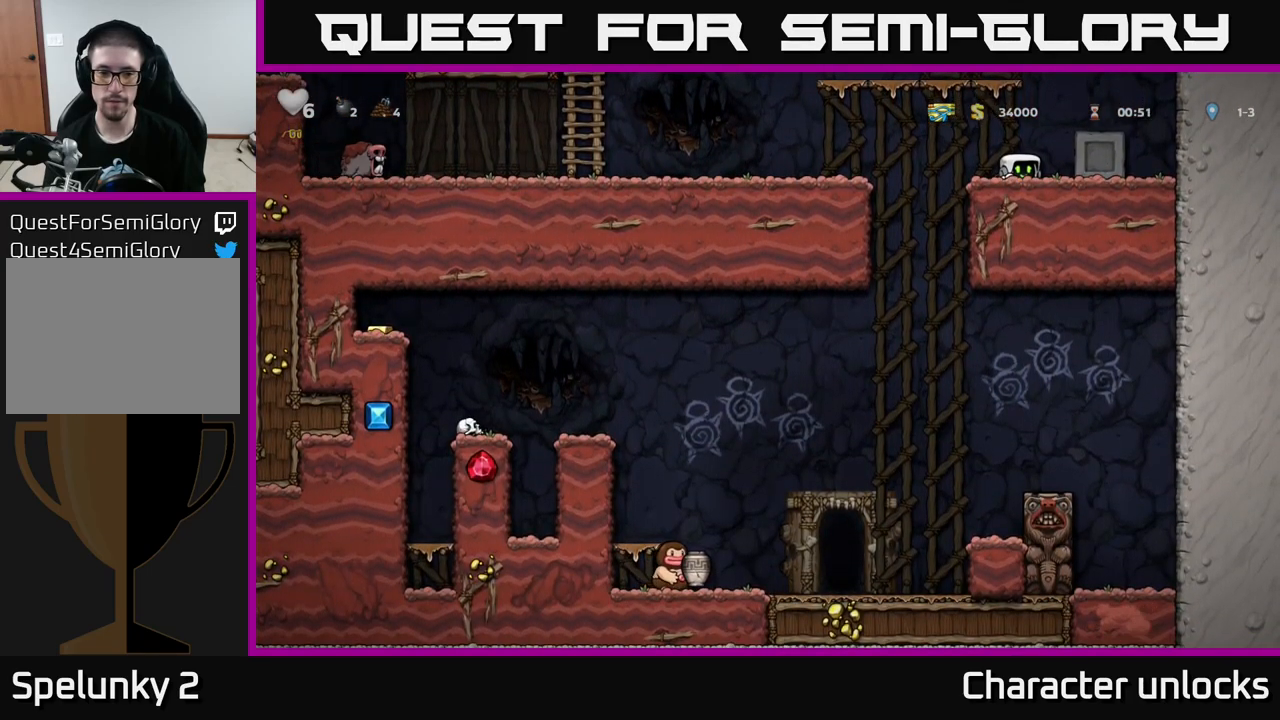
{"buttons": [], "left_stick": "center", "events": [[50, "DPAD_DOWN", "up"], [67, "DPAD_LEFT", "down"], [150, "A", "down"], [267, "A", "up"], [500, "DPAD_LEFT", "up"]]}
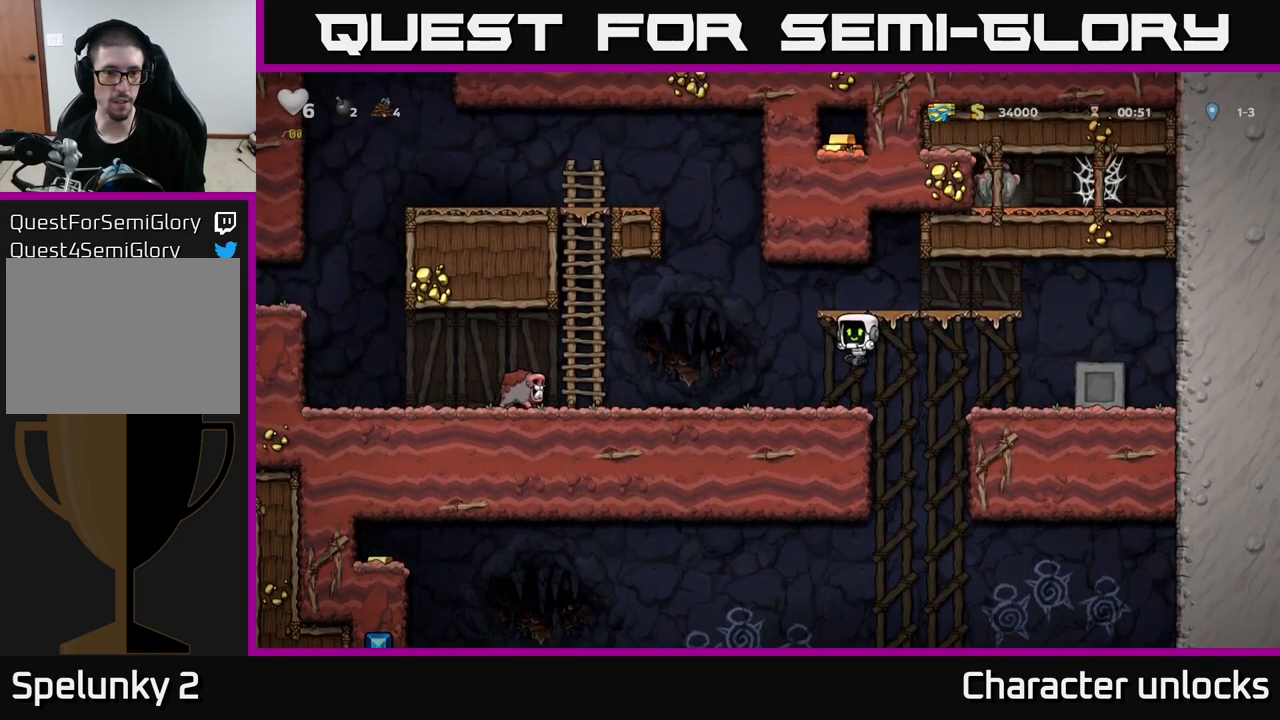
{"buttons": ["DPAD_RIGHT"], "left_stick": "center", "events": [[167, "DPAD_LEFT", "down"], [217, "A", "down"], [400, "A", "up"], [483, "DPAD_LEFT", "up"], [500, "DPAD_RIGHT", "down"]]}
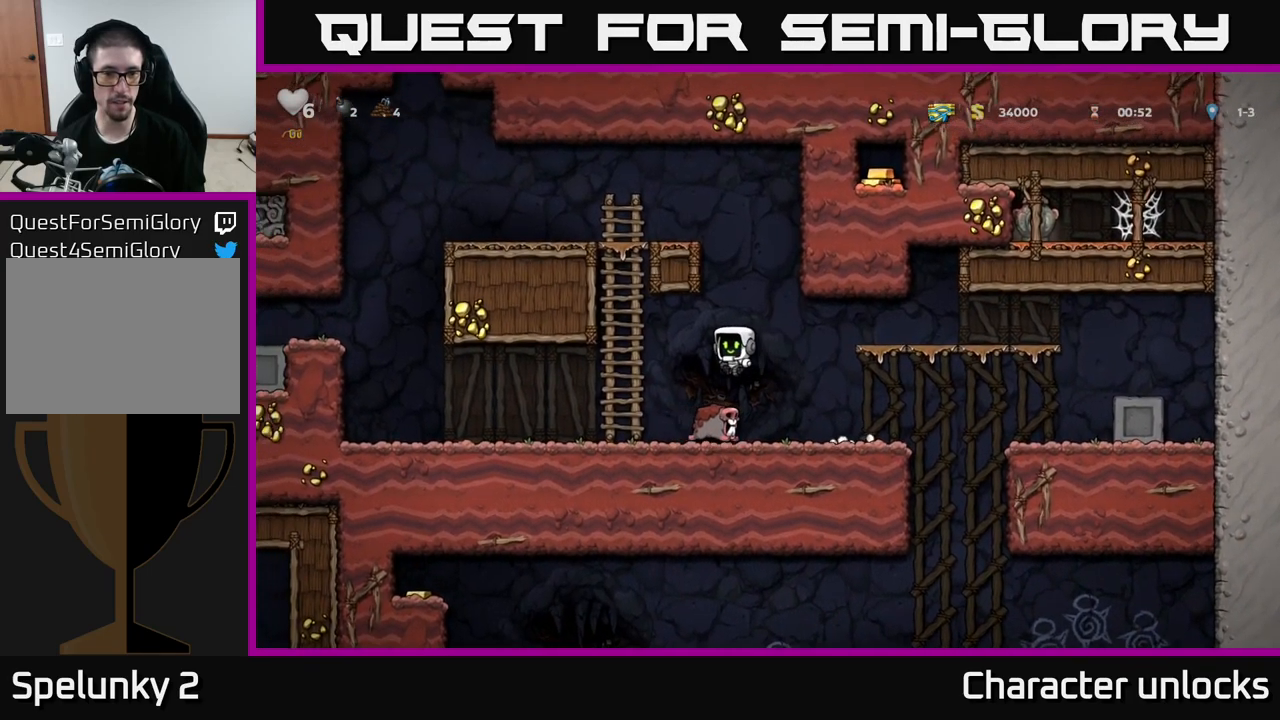
{"buttons": ["DPAD_LEFT"], "left_stick": "center", "events": [[200, "DPAD_RIGHT", "up"], [267, "DPAD_LEFT", "down"]]}
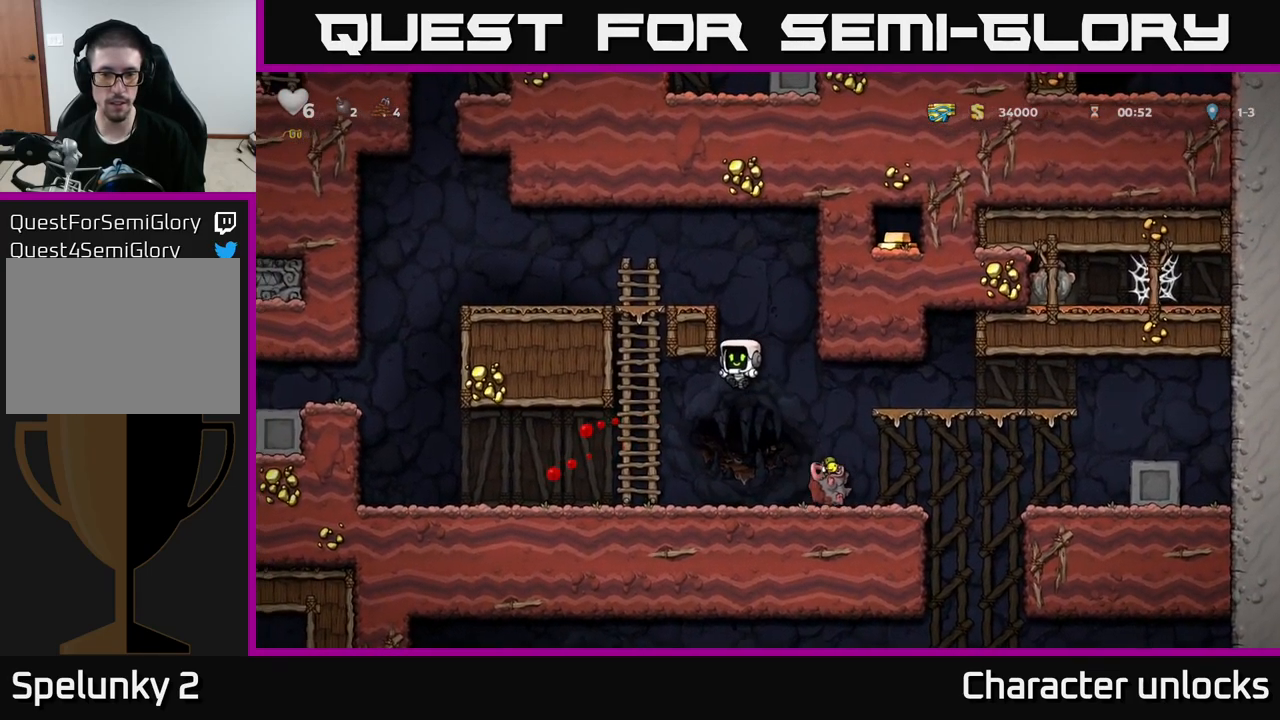
{"buttons": ["DPAD_LEFT"], "left_stick": "center", "events": []}
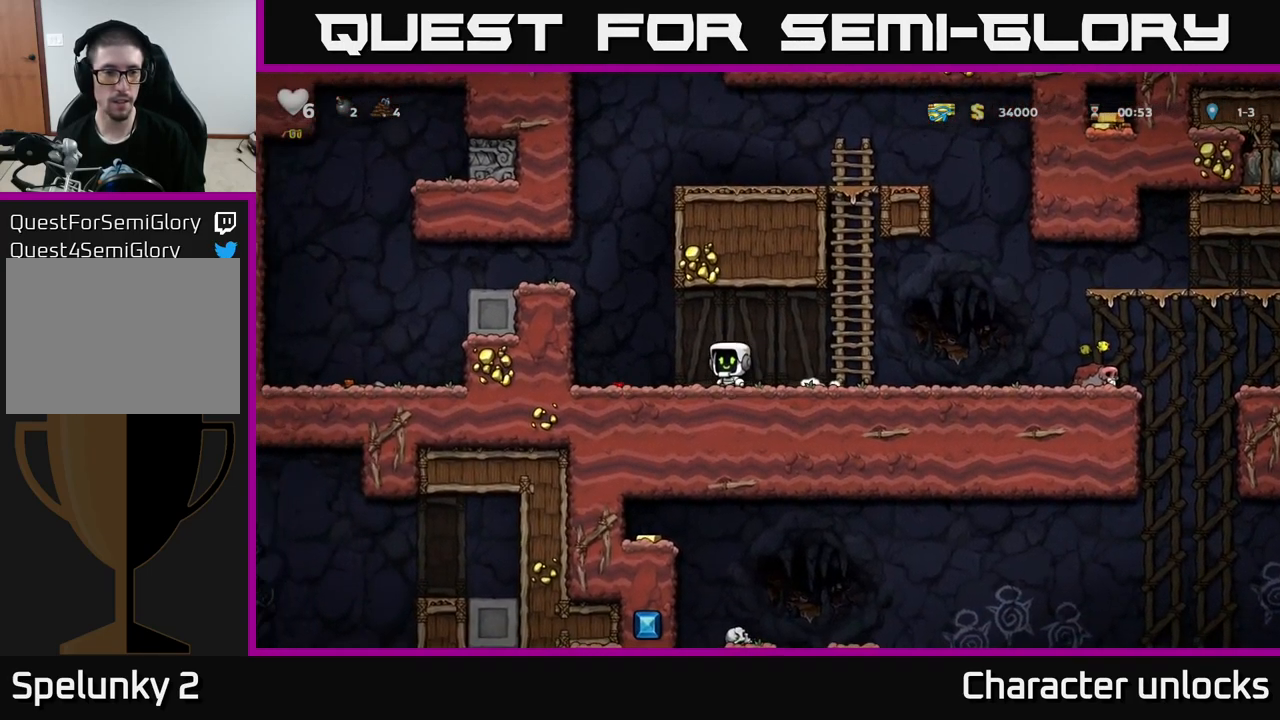
{"buttons": ["DPAD_LEFT"], "left_stick": "center", "events": [[83, "A", "down"], [234, "A", "up"], [400, "A", "down"], [500, "A", "up"]]}
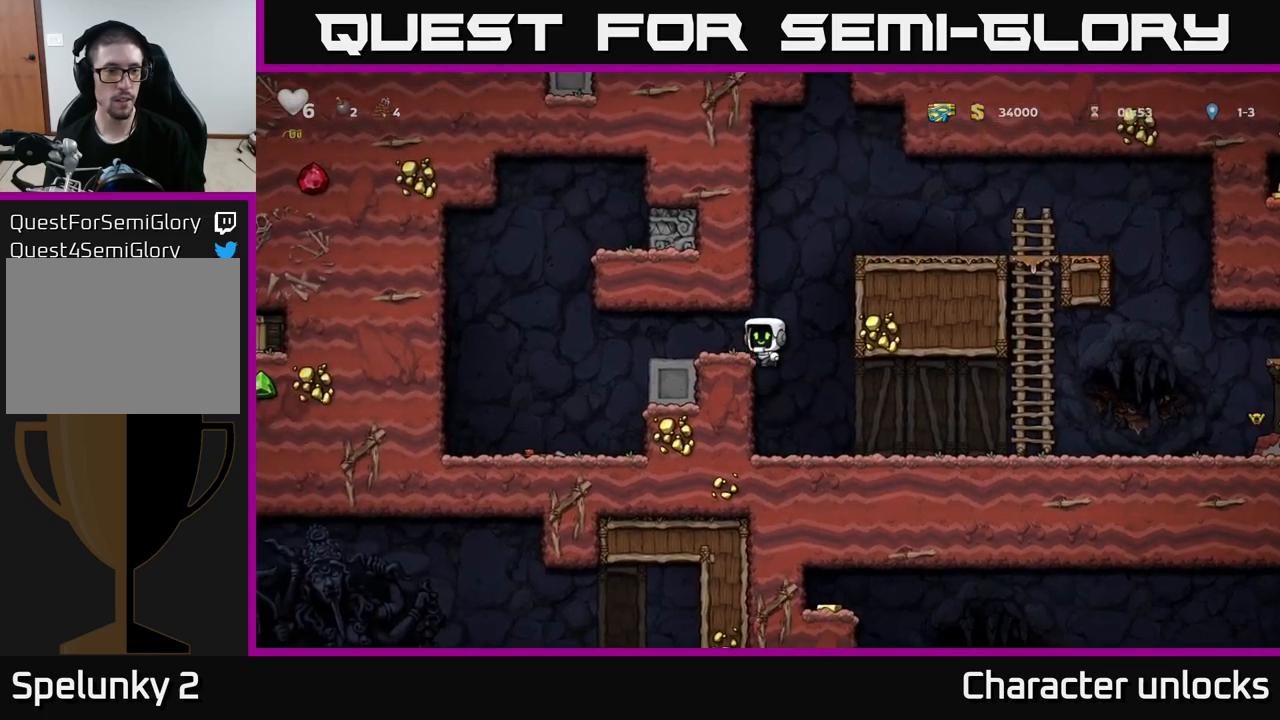
{"buttons": ["DPAD_LEFT"], "left_stick": "center", "events": []}
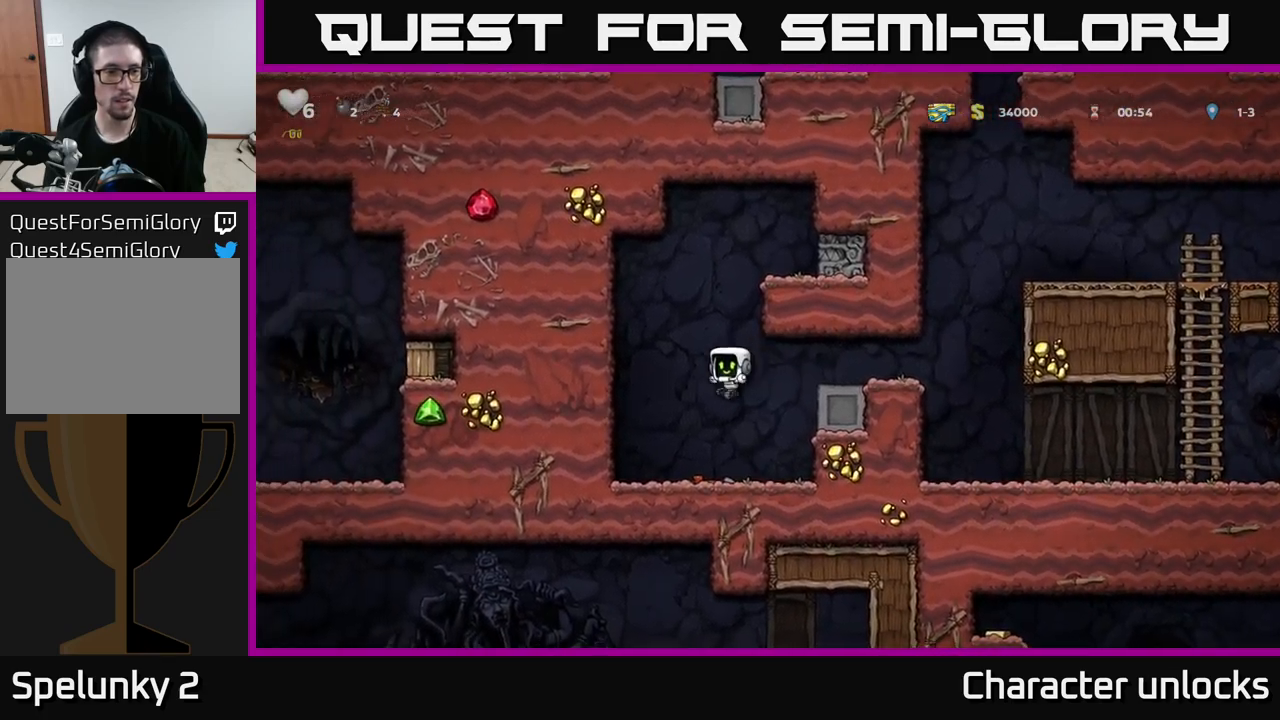
{"buttons": ["DPAD_DOWN"], "left_stick": "center", "events": [[217, "DPAD_LEFT", "up"], [250, "DPAD_DOWN", "down"]]}